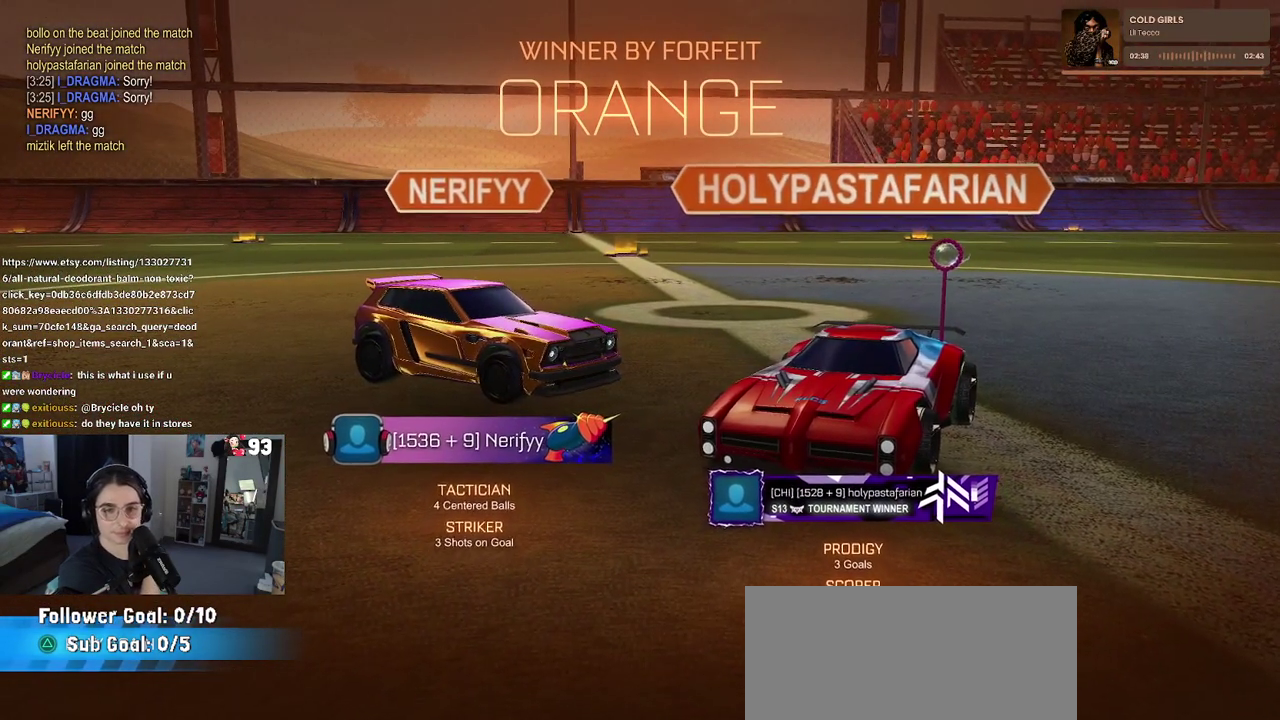
Gameplay with a controller (PlayStation layout); each line is a JSON object with the inputs held at the frame after it. "events" lists button and stick changes between this image and that frame as [ms after this image, input, new state], when the widget could be followed in between. This document gives stick clicks only as held states, not as events. Not read: L1 L2 R1 R2.
{"buttons": ["TRIANGLE"], "left_stick": "center", "right_stick": "center", "events": [[500, "TRIANGLE", "down"]]}
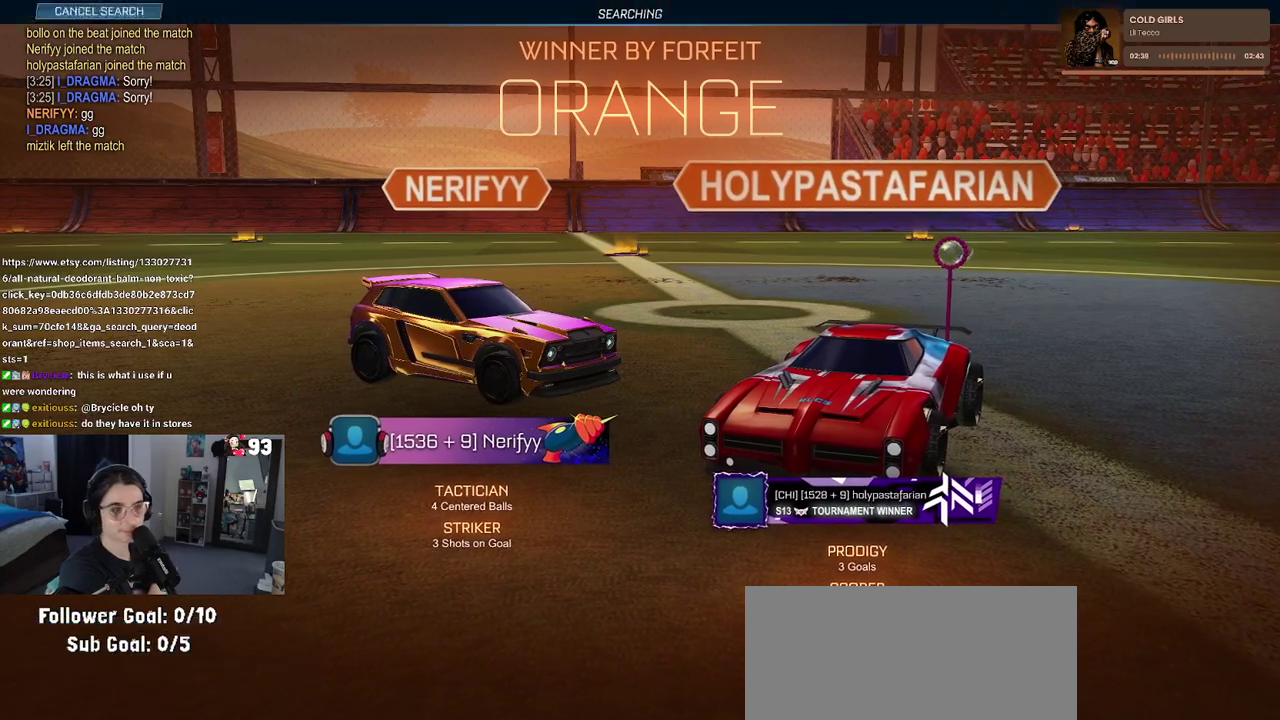
{"buttons": [], "left_stick": "center", "right_stick": "center", "events": [[183, "TRIANGLE", "up"]]}
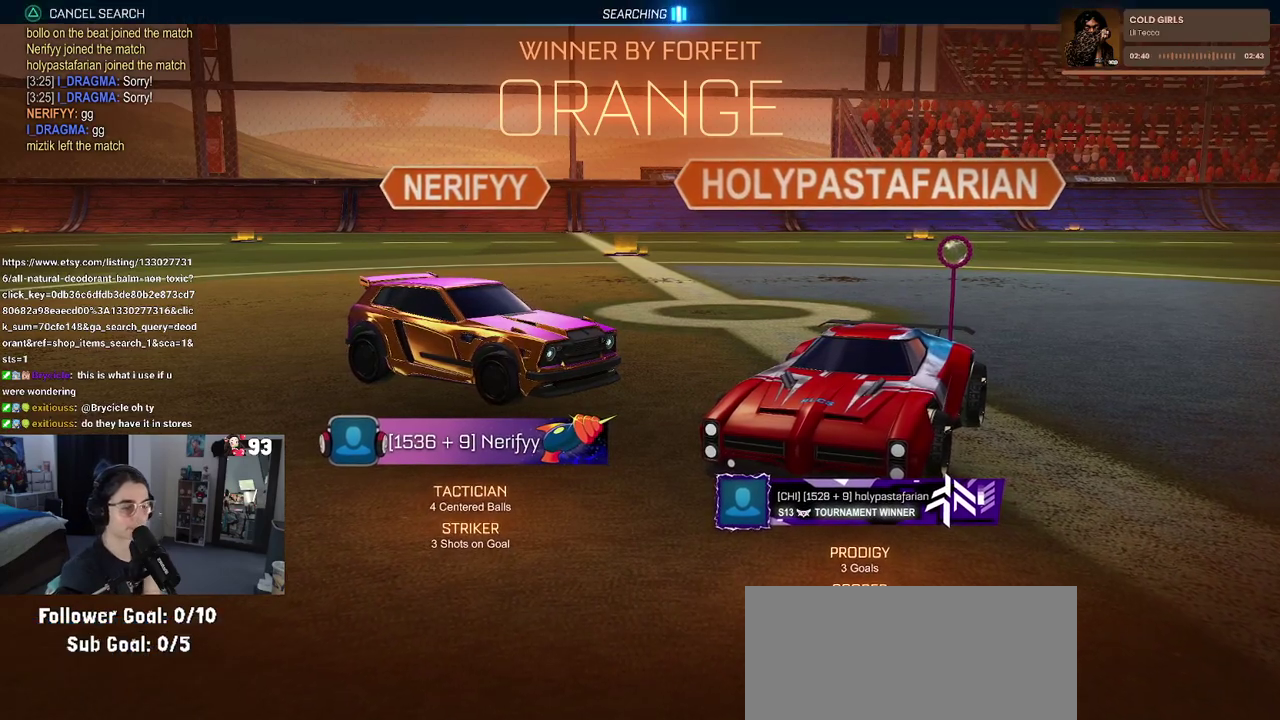
{"buttons": [], "left_stick": "center", "right_stick": "center", "events": []}
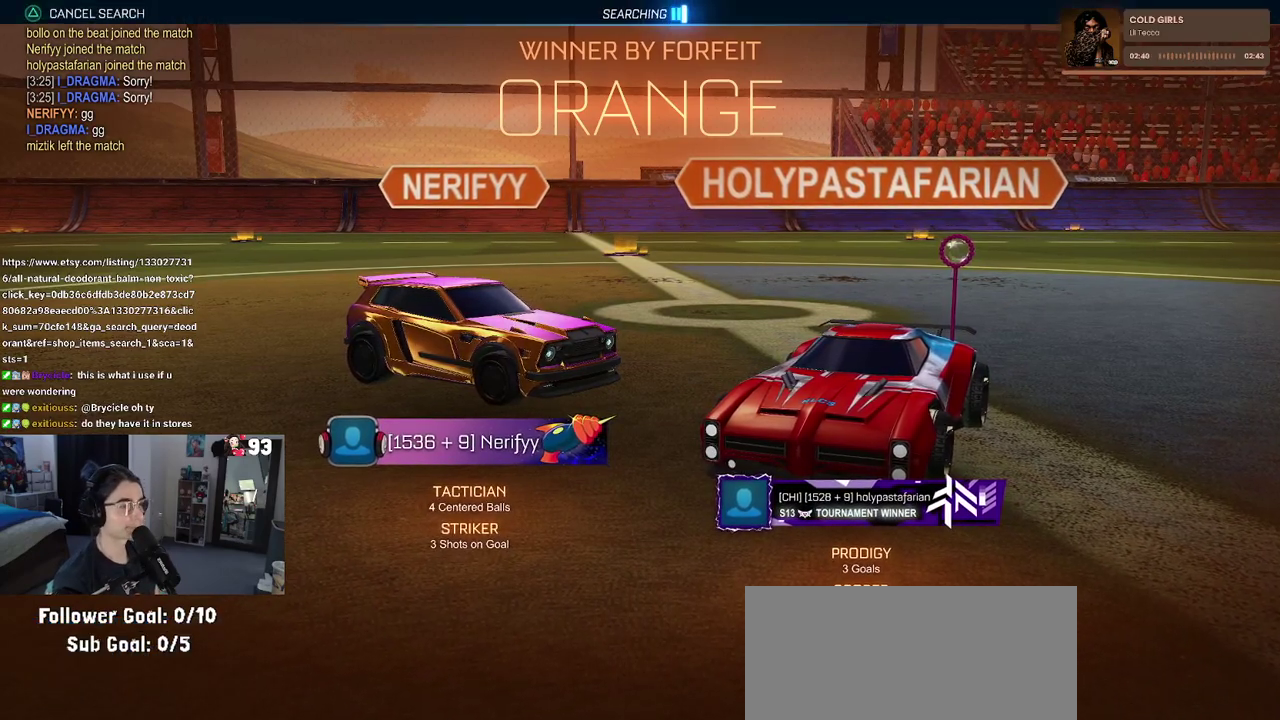
{"buttons": ["DPAD_DOWN"], "left_stick": "center", "right_stick": "center", "events": [[50, "START", "down"], [167, "DPAD_DOWN", "down"], [200, "START", "up"]]}
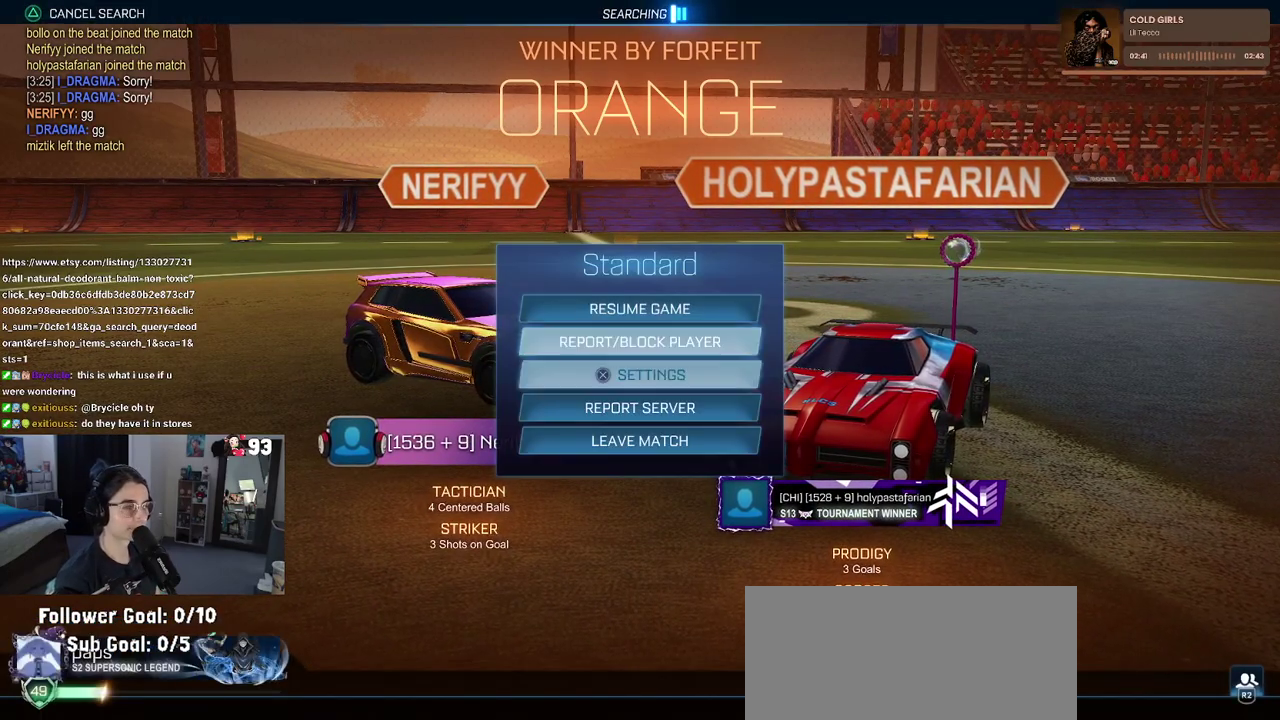
{"buttons": ["CROSS"], "left_stick": "center", "right_stick": "center", "events": [[67, "DPAD_DOWN", "up"], [333, "DPAD_DOWN", "down"], [400, "DPAD_DOWN", "up"], [417, "CROSS", "down"]]}
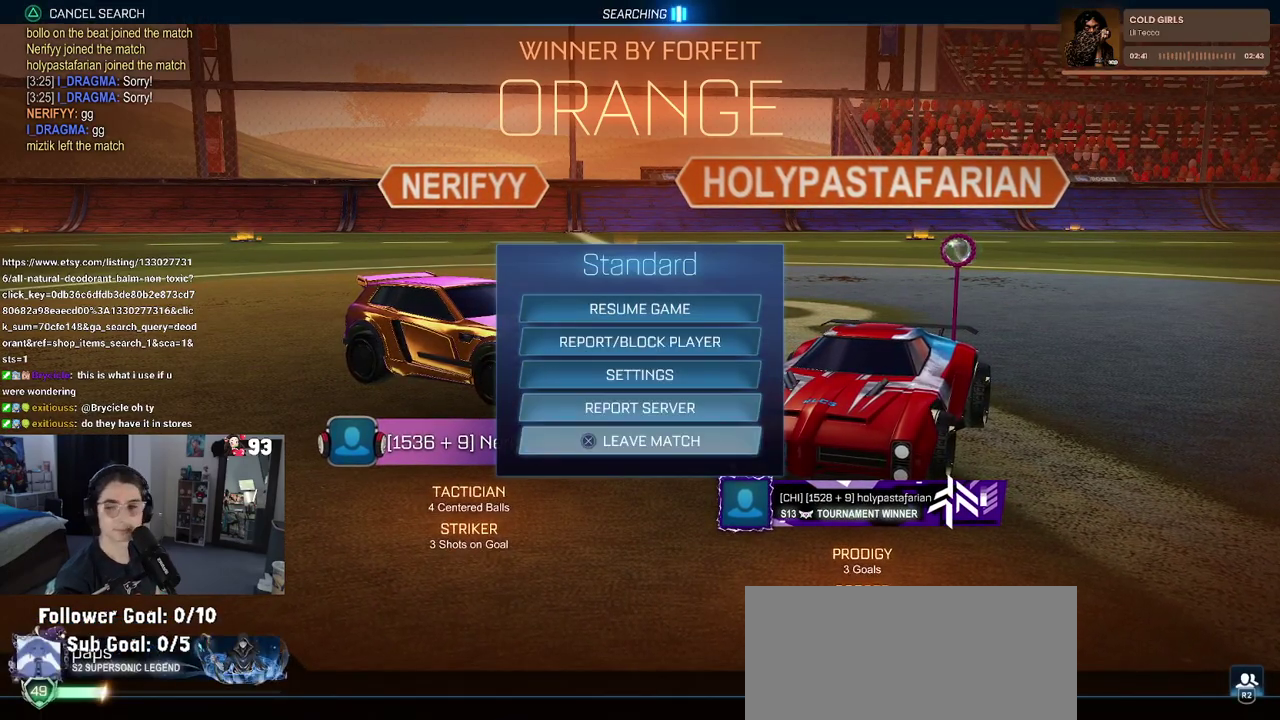
{"buttons": [], "left_stick": "center", "right_stick": "center", "events": [[17, "CROSS", "up"], [83, "DPAD_LEFT", "down"], [133, "CROSS", "down"], [200, "DPAD_LEFT", "up"], [250, "CROSS", "up"]]}
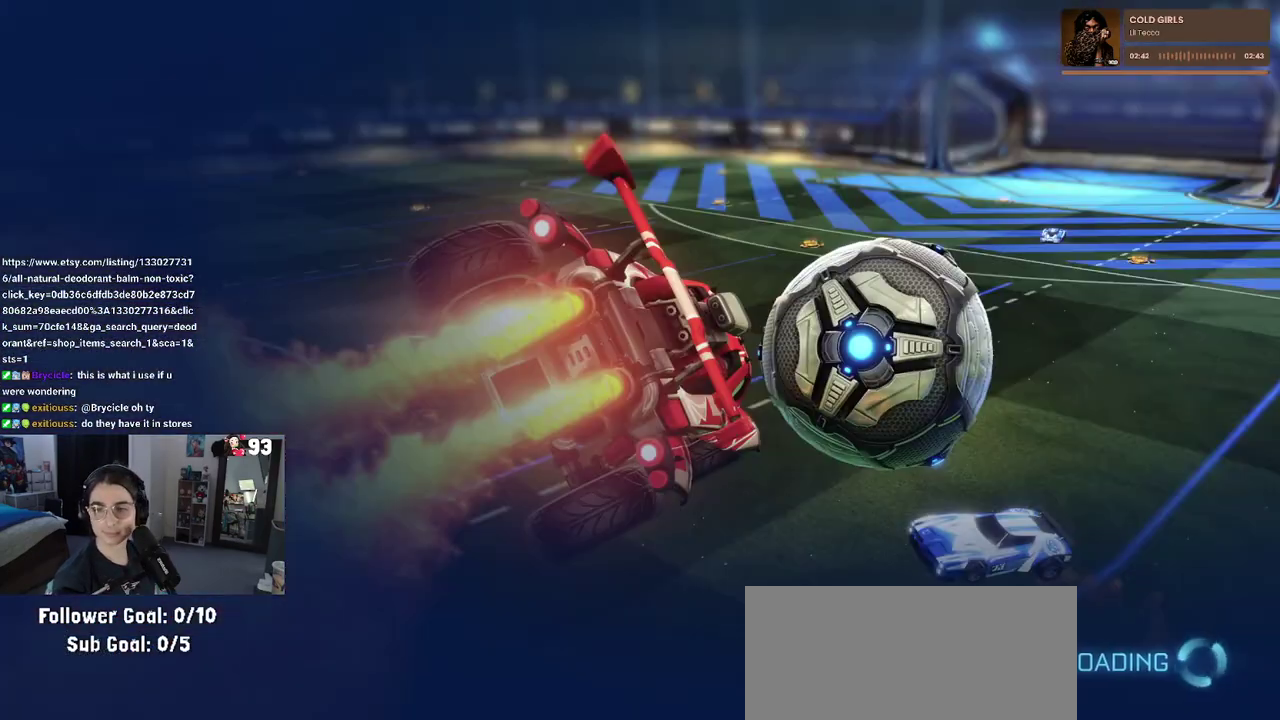
{"buttons": [], "left_stick": "center", "right_stick": "center", "events": []}
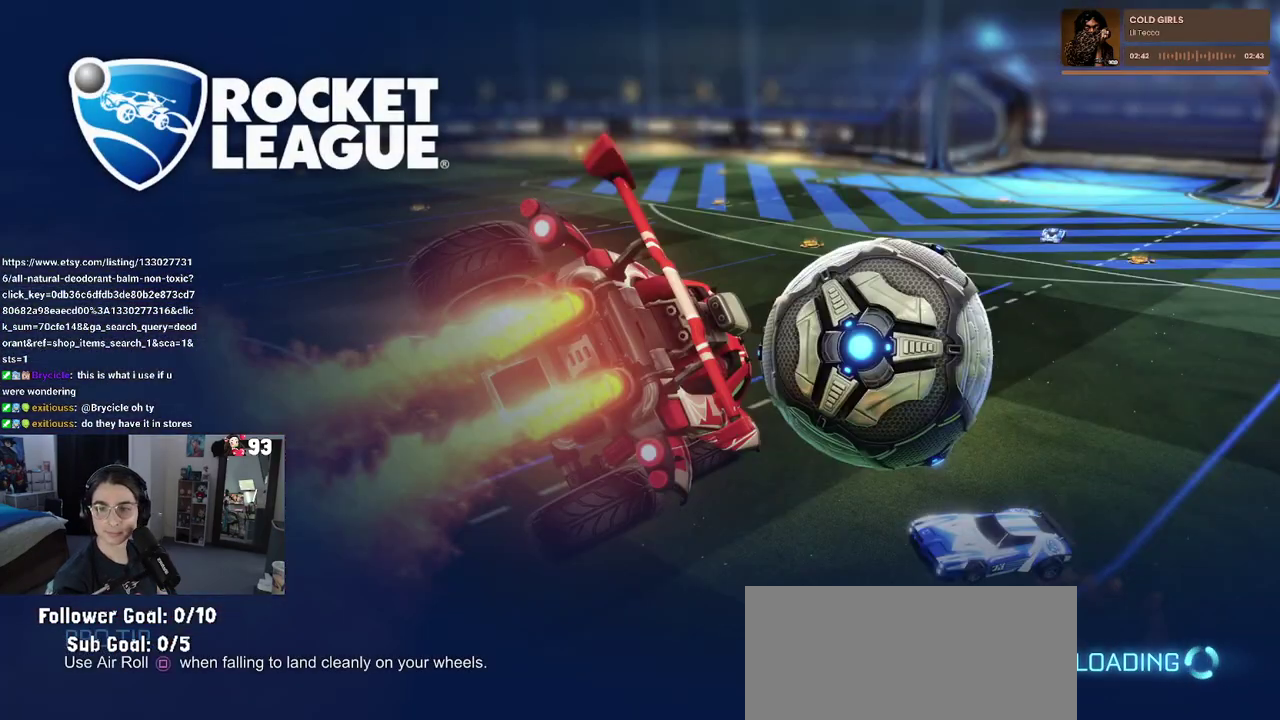
{"buttons": [], "left_stick": "center", "right_stick": "center", "events": []}
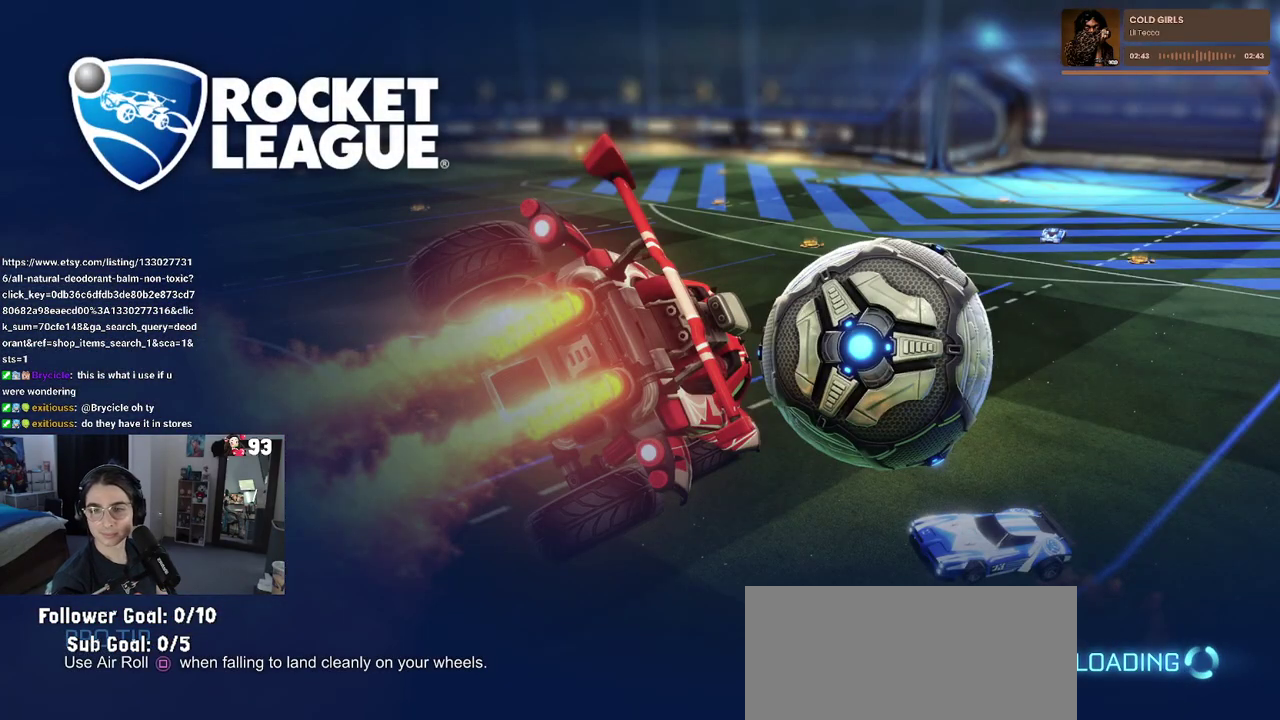
{"buttons": [], "left_stick": "center", "right_stick": "center", "events": []}
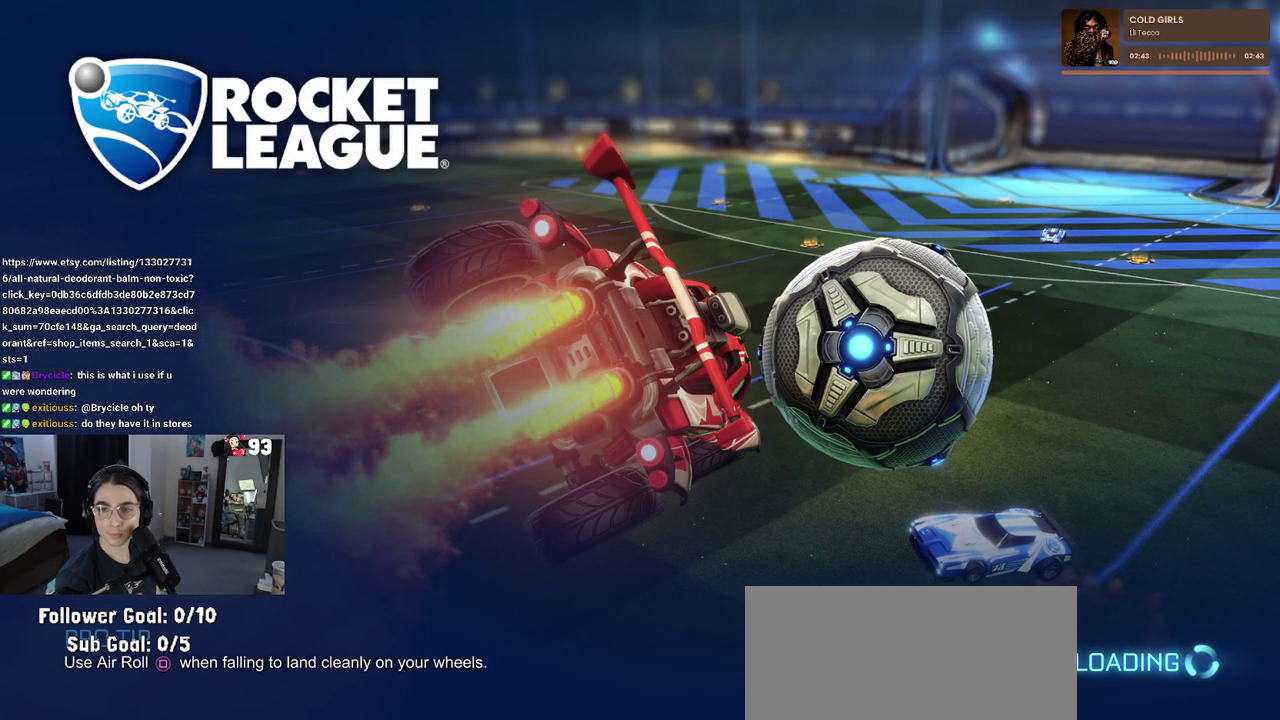
{"buttons": [], "left_stick": "center", "right_stick": "center", "events": []}
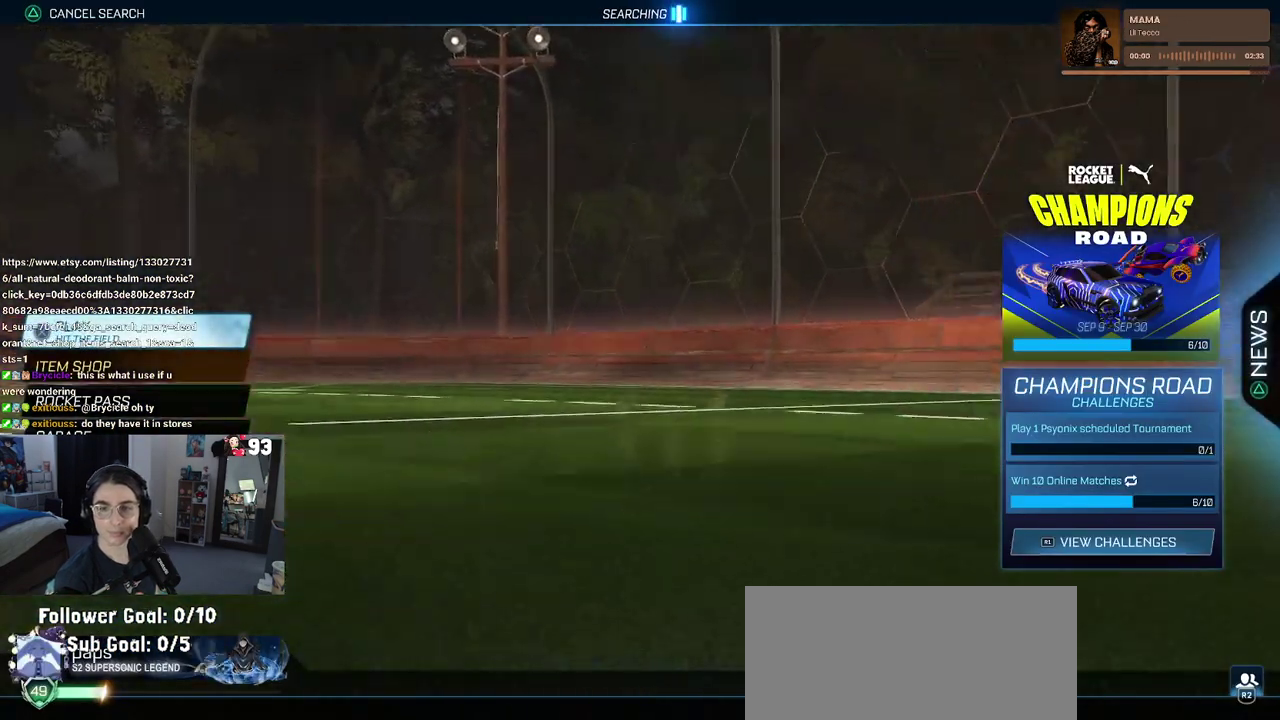
{"buttons": [], "left_stick": "center", "right_stick": "center", "events": []}
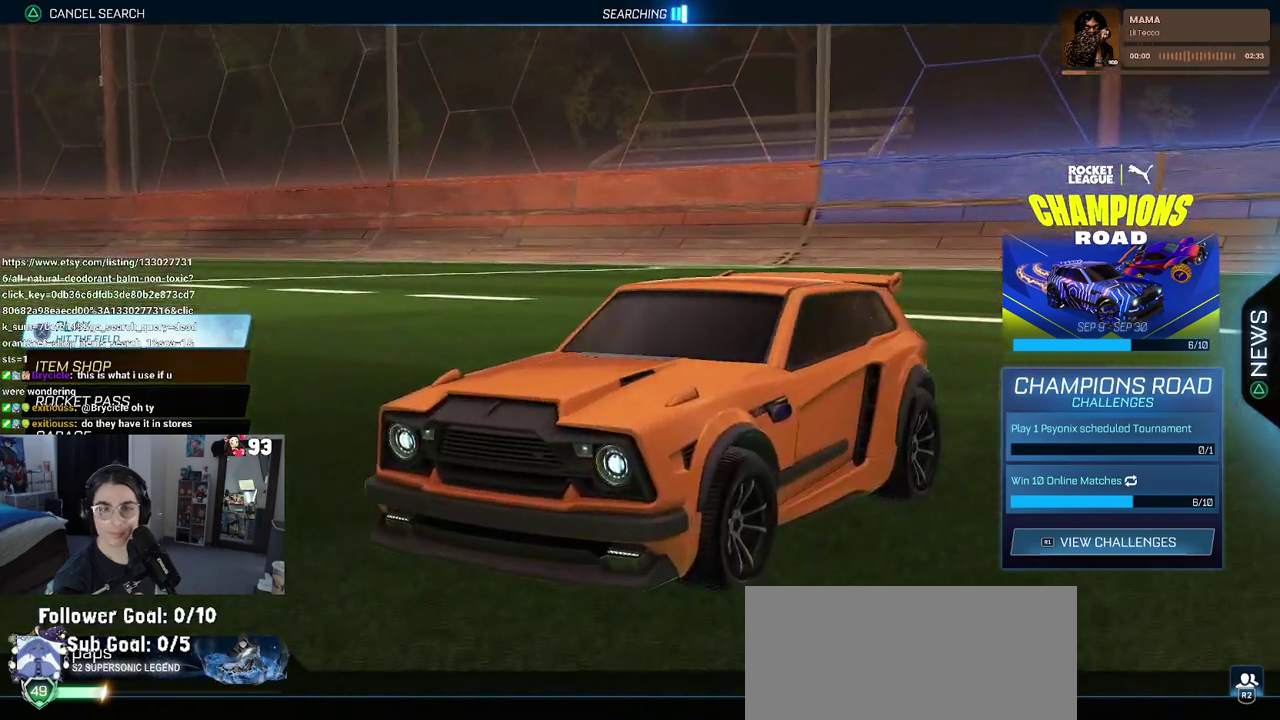
{"buttons": [], "left_stick": "center", "right_stick": "center", "events": [[17, "DPAD_DOWN", "down"], [100, "DPAD_DOWN", "up"], [283, "DPAD_UP", "down"], [400, "DPAD_UP", "up"], [417, "CROSS", "down"], [500, "CROSS", "up"]]}
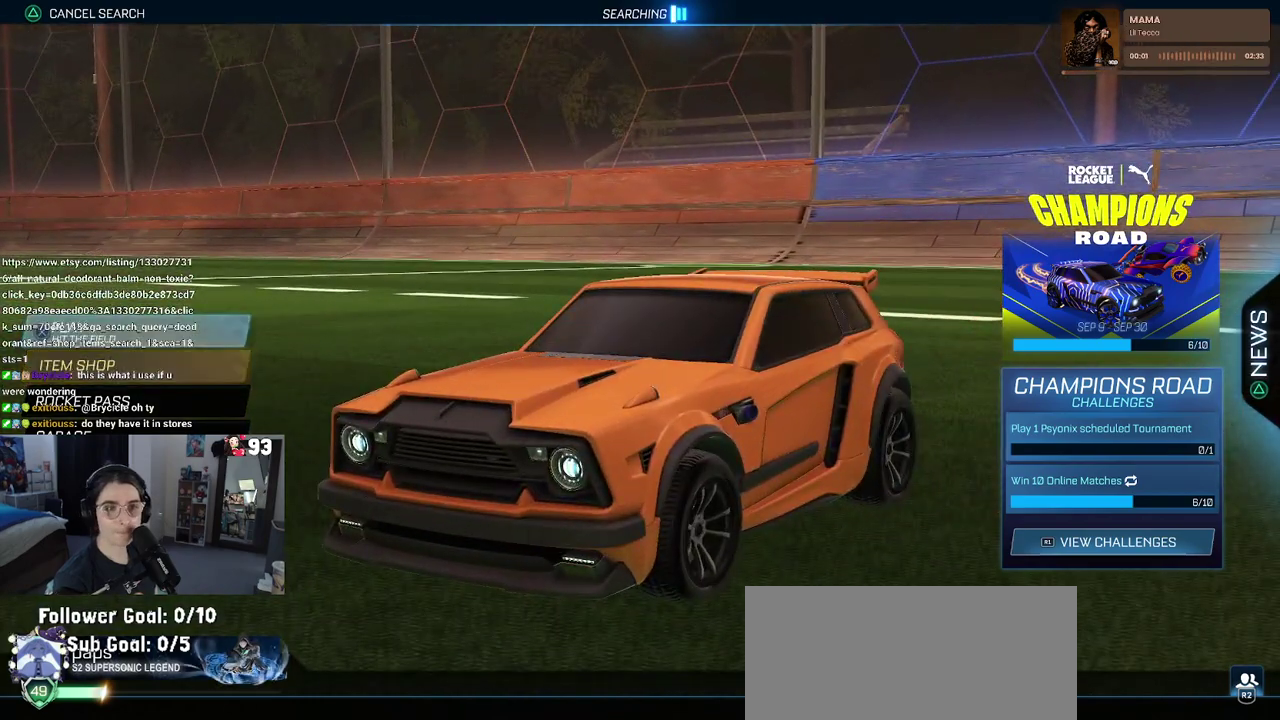
{"buttons": ["DPAD_DOWN"], "left_stick": "center", "right_stick": "center", "events": [[450, "DPAD_DOWN", "down"]]}
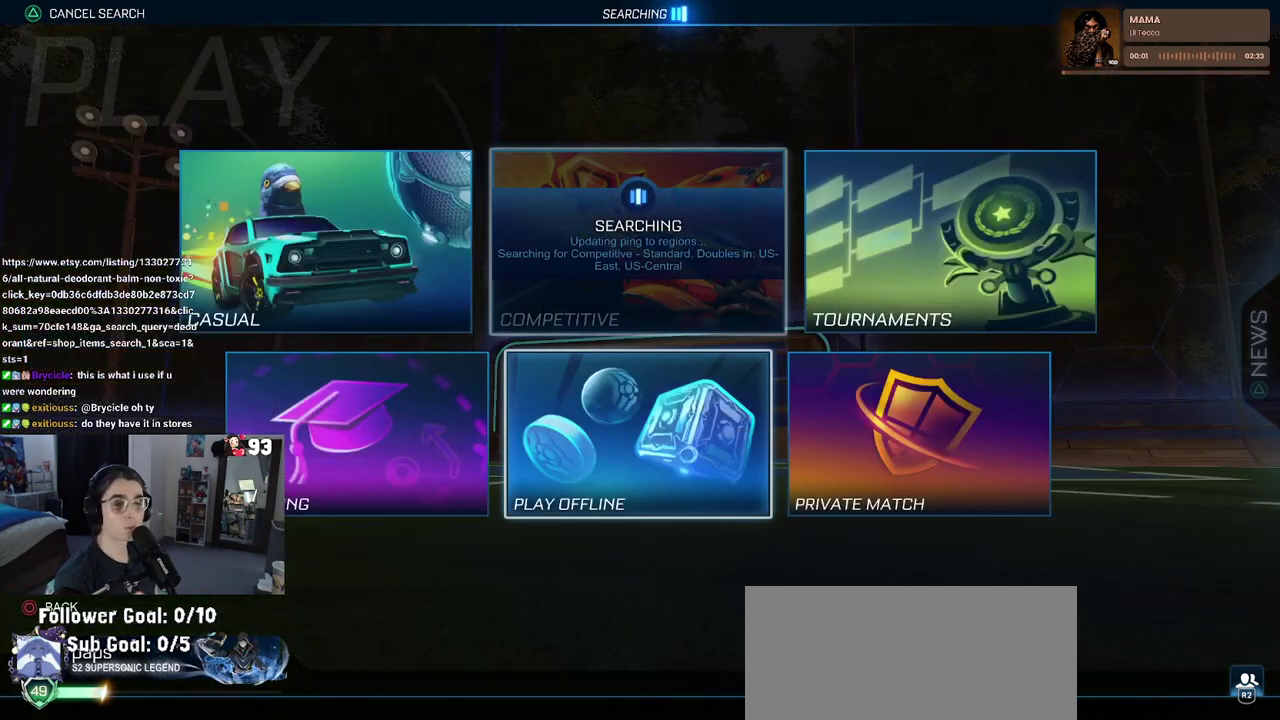
{"buttons": ["CROSS"], "left_stick": "center", "right_stick": "center", "events": [[33, "DPAD_DOWN", "up"], [183, "DPAD_LEFT", "down"], [250, "DPAD_LEFT", "up"], [483, "CROSS", "down"]]}
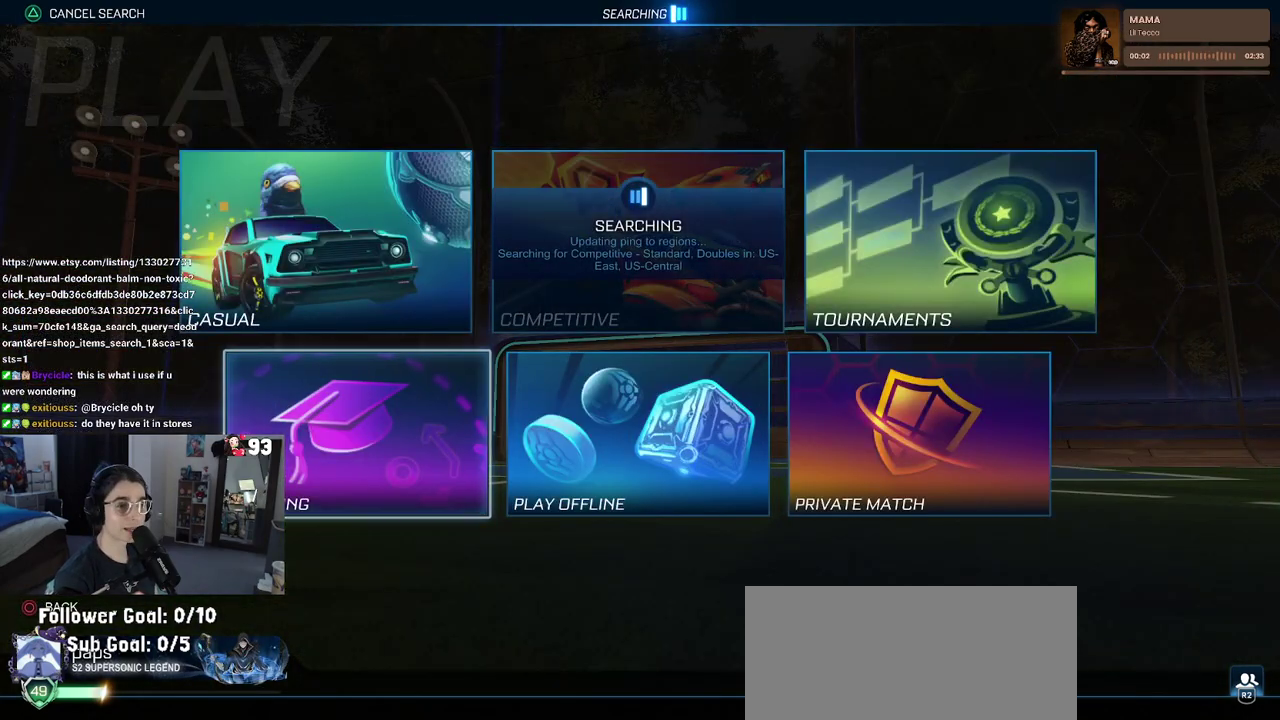
{"buttons": [], "left_stick": "center", "right_stick": "center", "events": [[100, "CROSS", "up"]]}
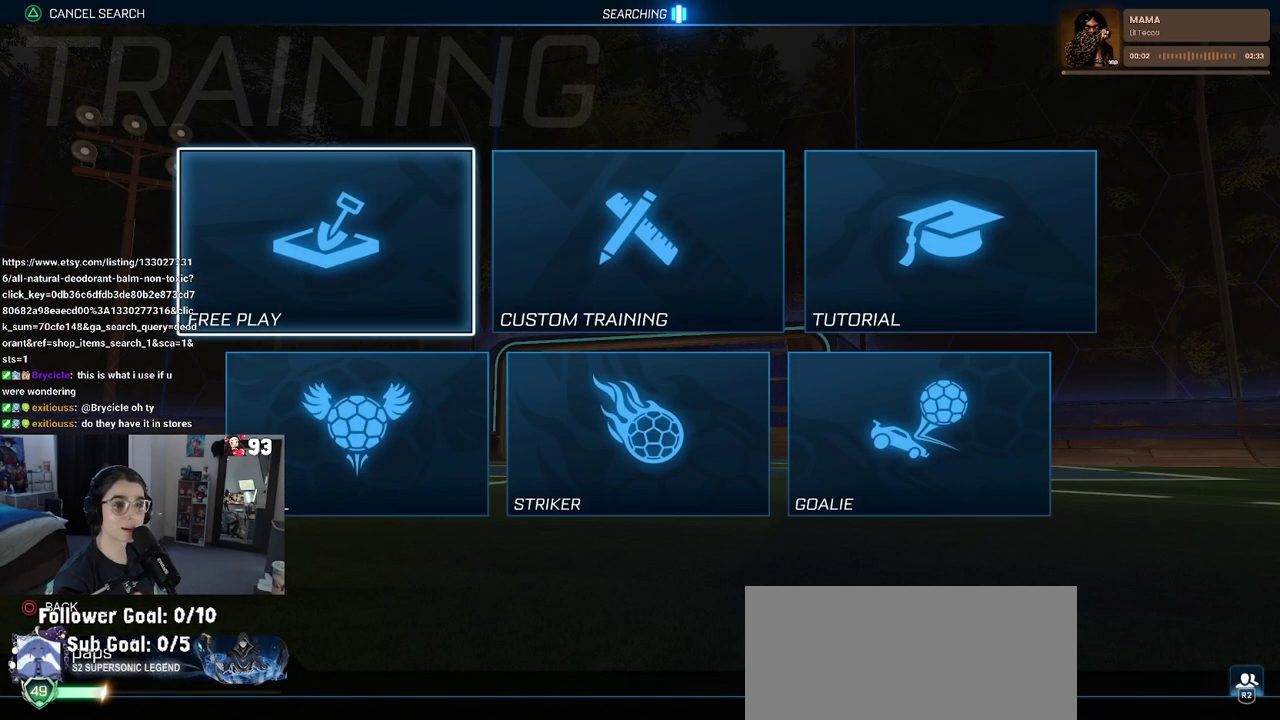
{"buttons": ["CROSS"], "left_stick": "center", "right_stick": "center", "events": [[117, "CROSS", "down"], [233, "CROSS", "up"], [300, "CROSS", "down"], [417, "CROSS", "up"], [483, "CROSS", "down"]]}
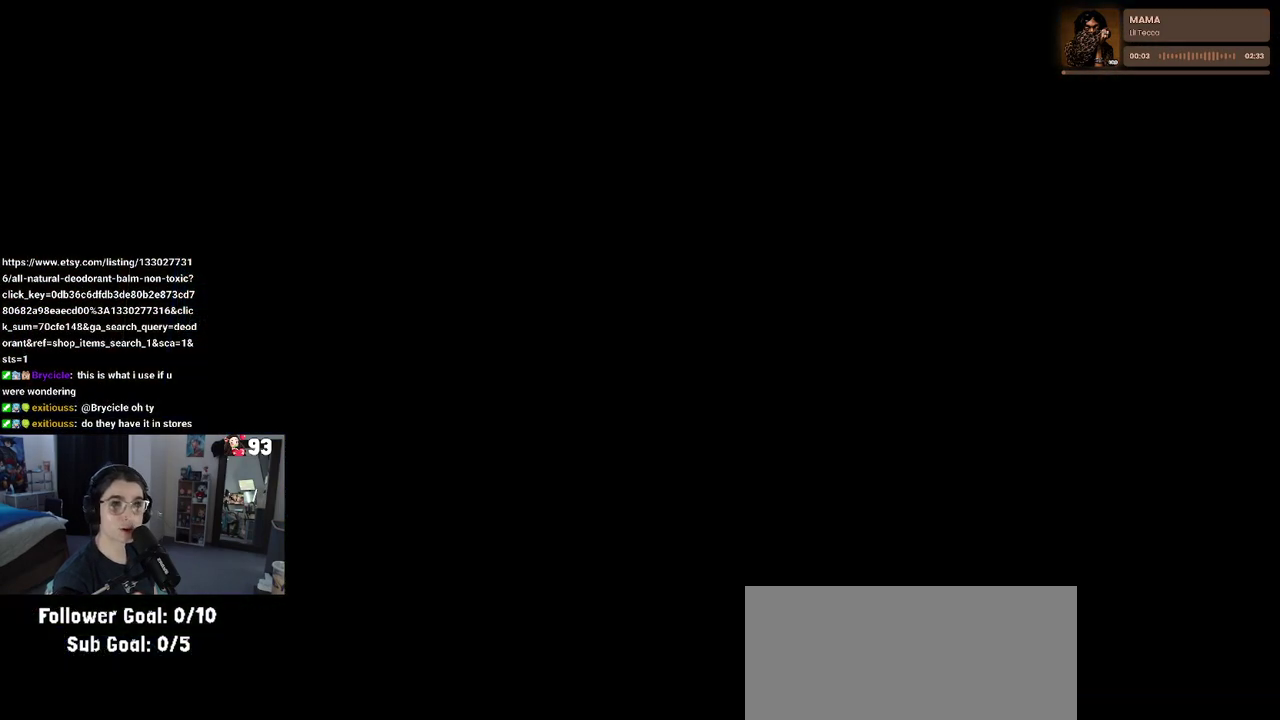
{"buttons": [], "left_stick": "center", "right_stick": "center", "events": [[67, "CROSS", "up"]]}
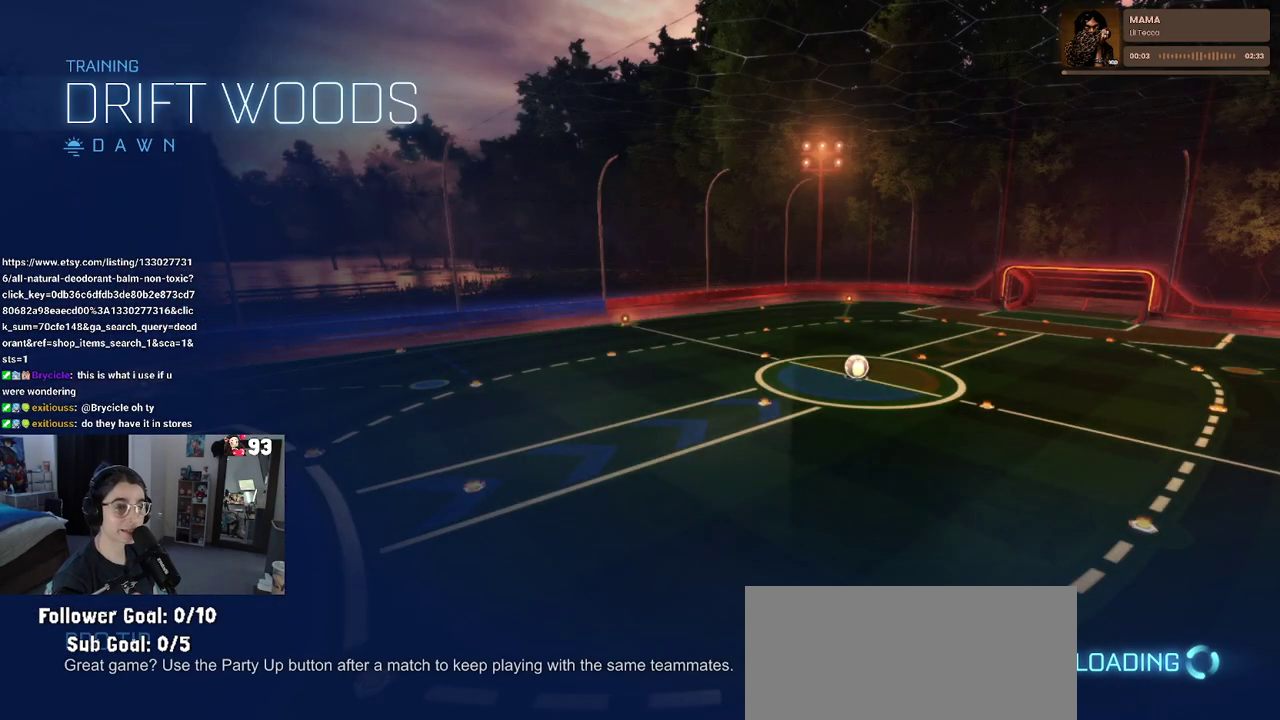
{"buttons": [], "left_stick": "center", "right_stick": "center", "events": []}
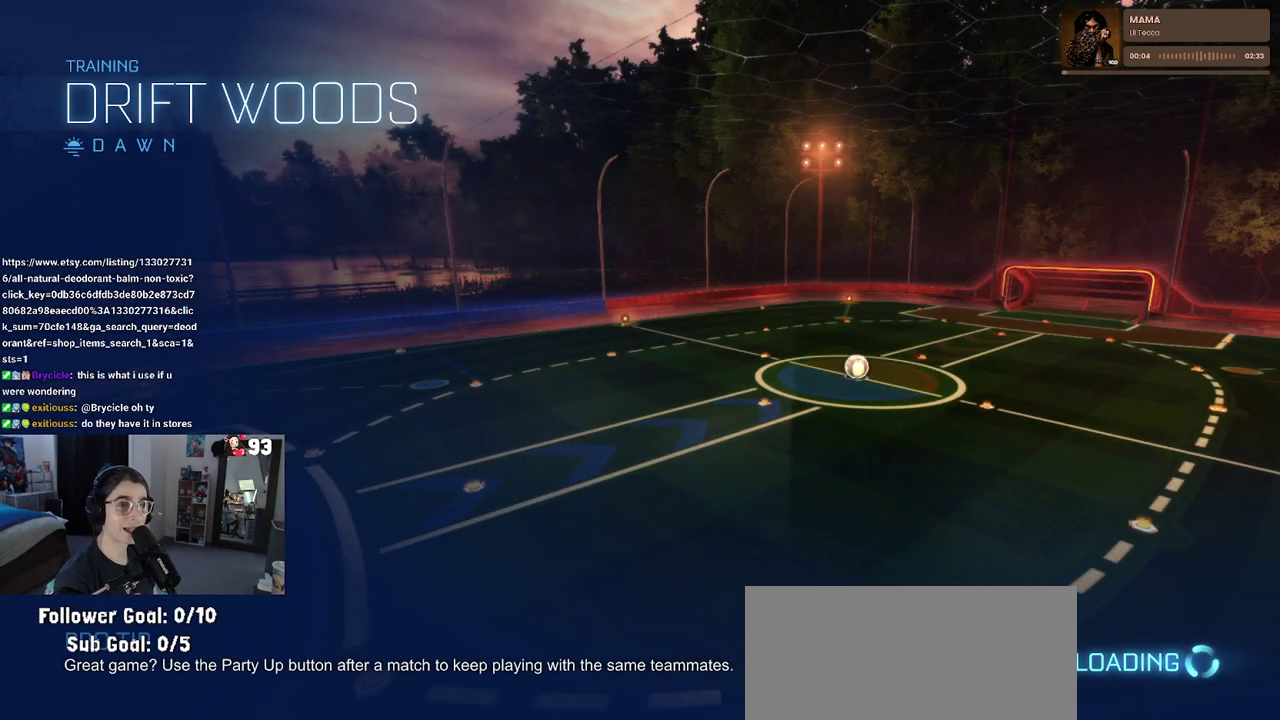
{"buttons": [], "left_stick": "center", "right_stick": "center", "events": []}
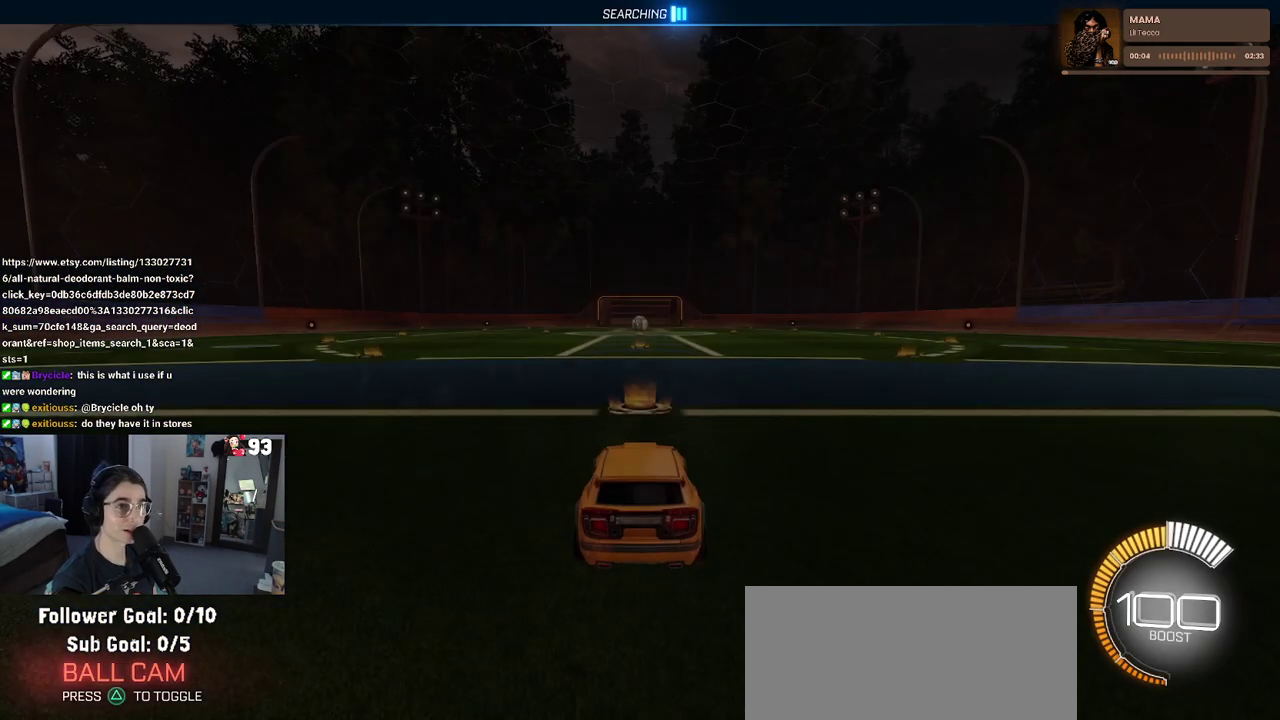
{"buttons": ["TRIANGLE"], "left_stick": "center", "right_stick": "center", "events": [[167, "left_stick", "left"], [367, "left_stick", "center"], [400, "TRIANGLE", "down"]]}
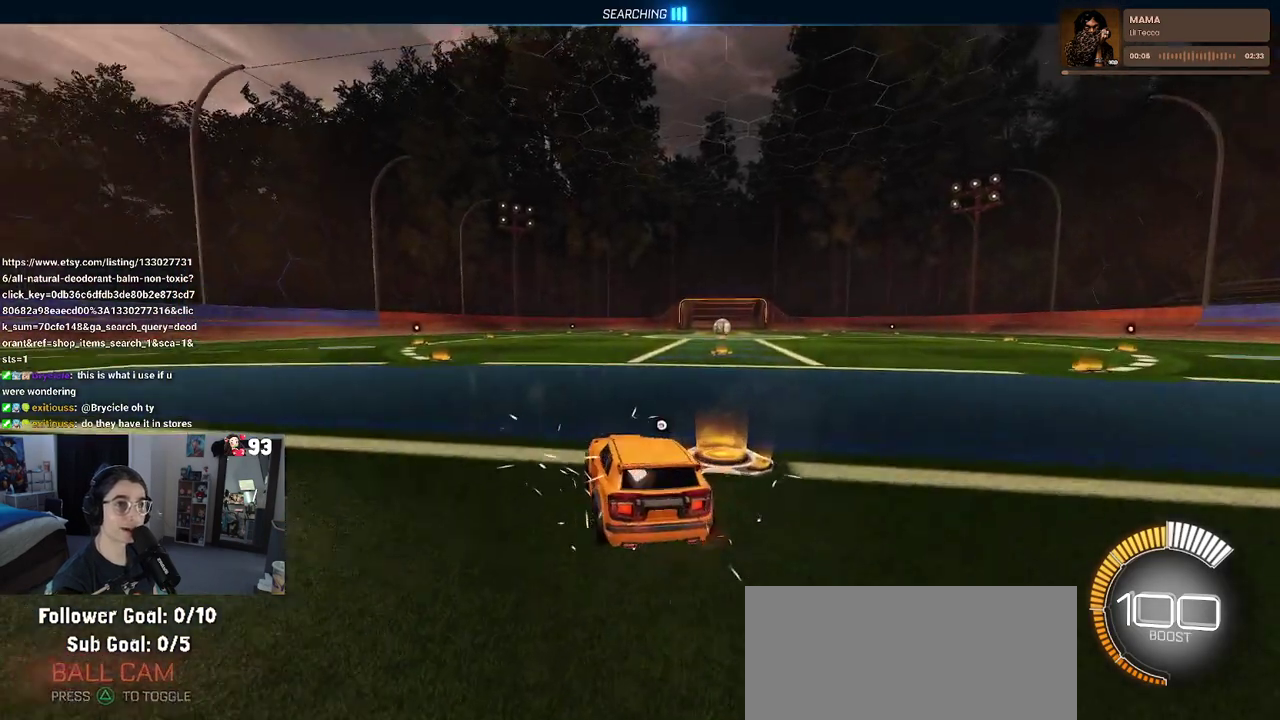
{"buttons": [], "left_stick": "center", "right_stick": "center", "events": [[50, "TRIANGLE", "up"], [100, "DPAD_UP", "down"], [200, "DPAD_UP", "up"]]}
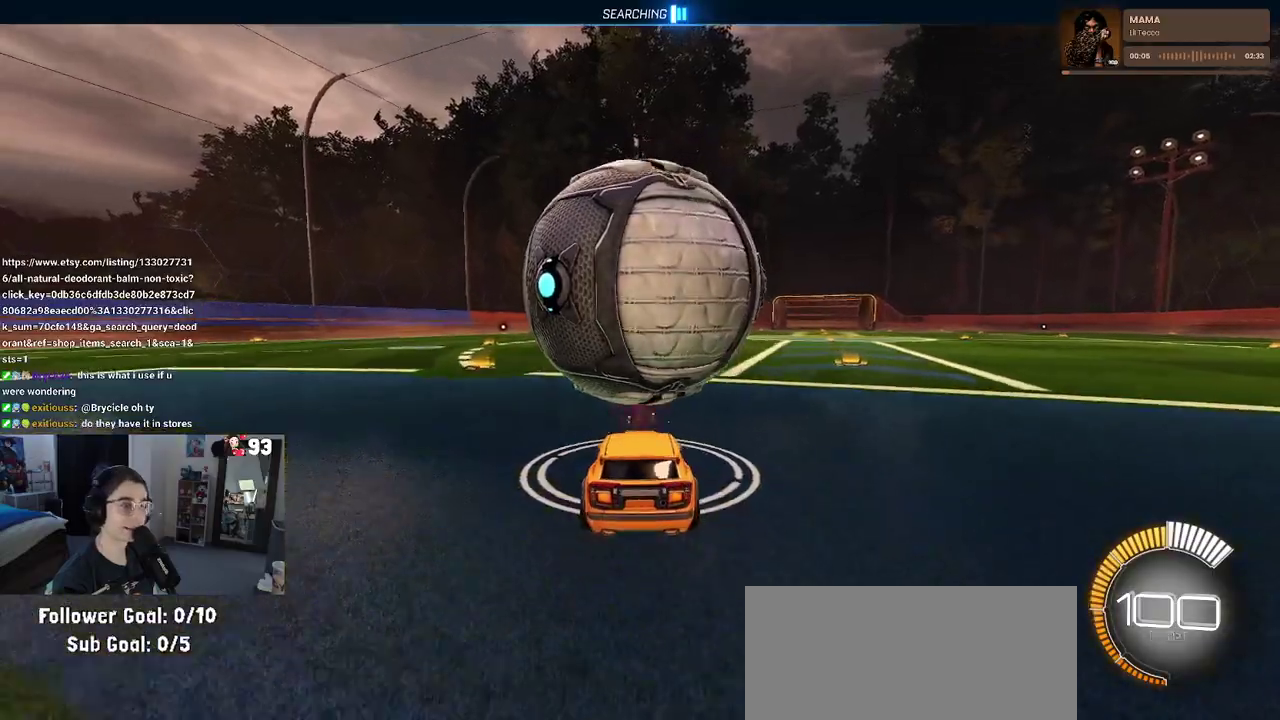
{"buttons": [], "left_stick": "left", "right_stick": "center", "events": [[83, "left_stick", "down-right"], [150, "left_stick", "center"], [417, "left_stick", "left"]]}
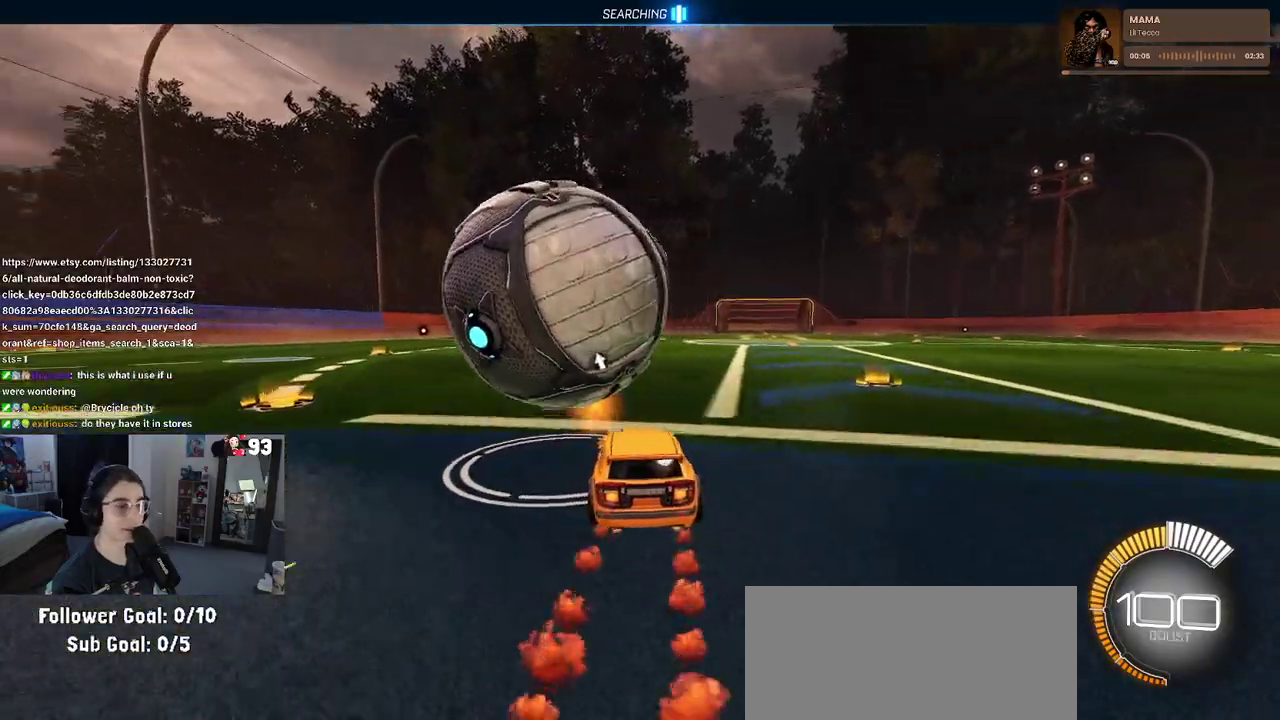
{"buttons": [], "left_stick": "center", "right_stick": "center", "events": [[250, "left_stick", "center"]]}
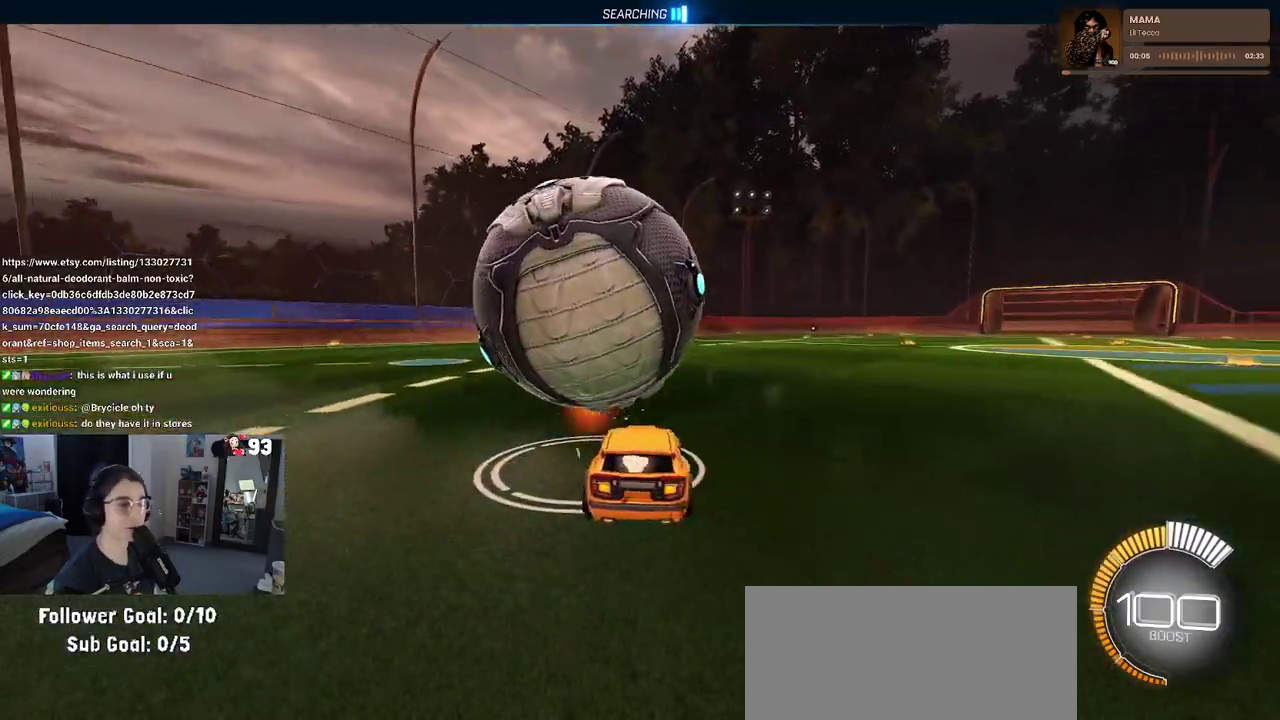
{"buttons": [], "left_stick": "left", "right_stick": "center", "events": [[383, "left_stick", "left"]]}
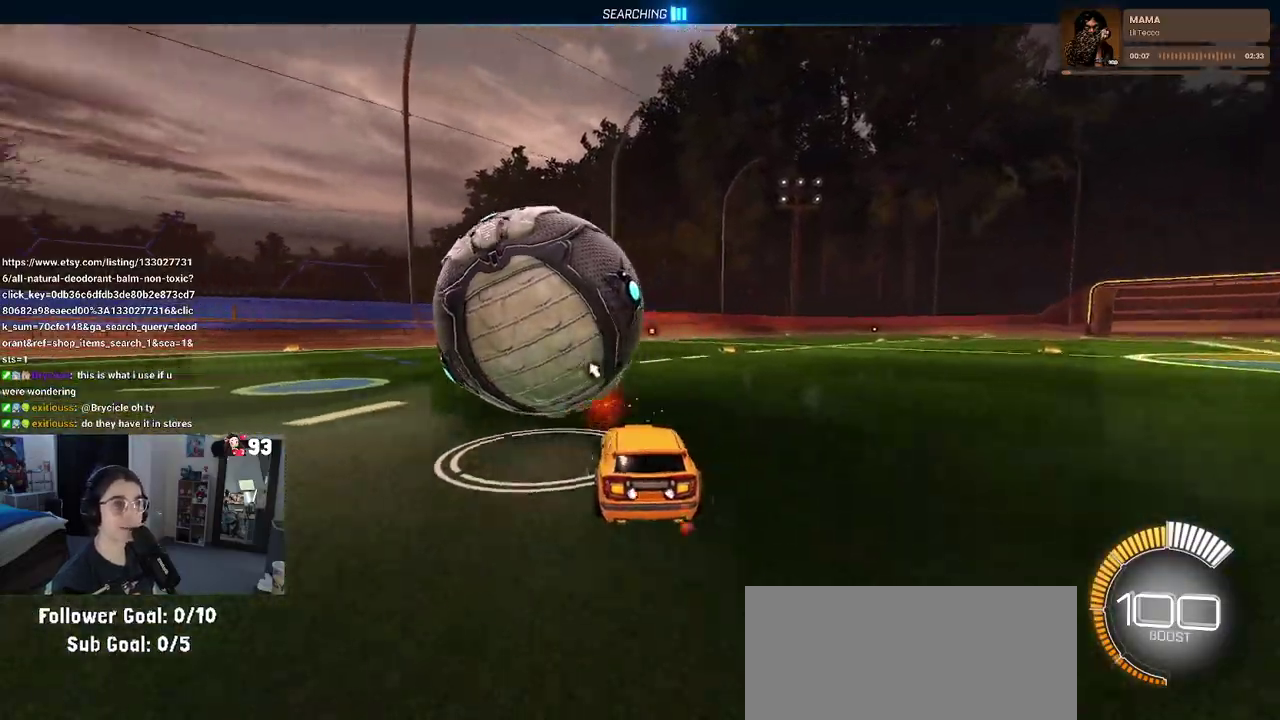
{"buttons": [], "left_stick": "center", "right_stick": "center", "events": [[67, "left_stick", "center"], [300, "left_stick", "left"], [383, "left_stick", "center"]]}
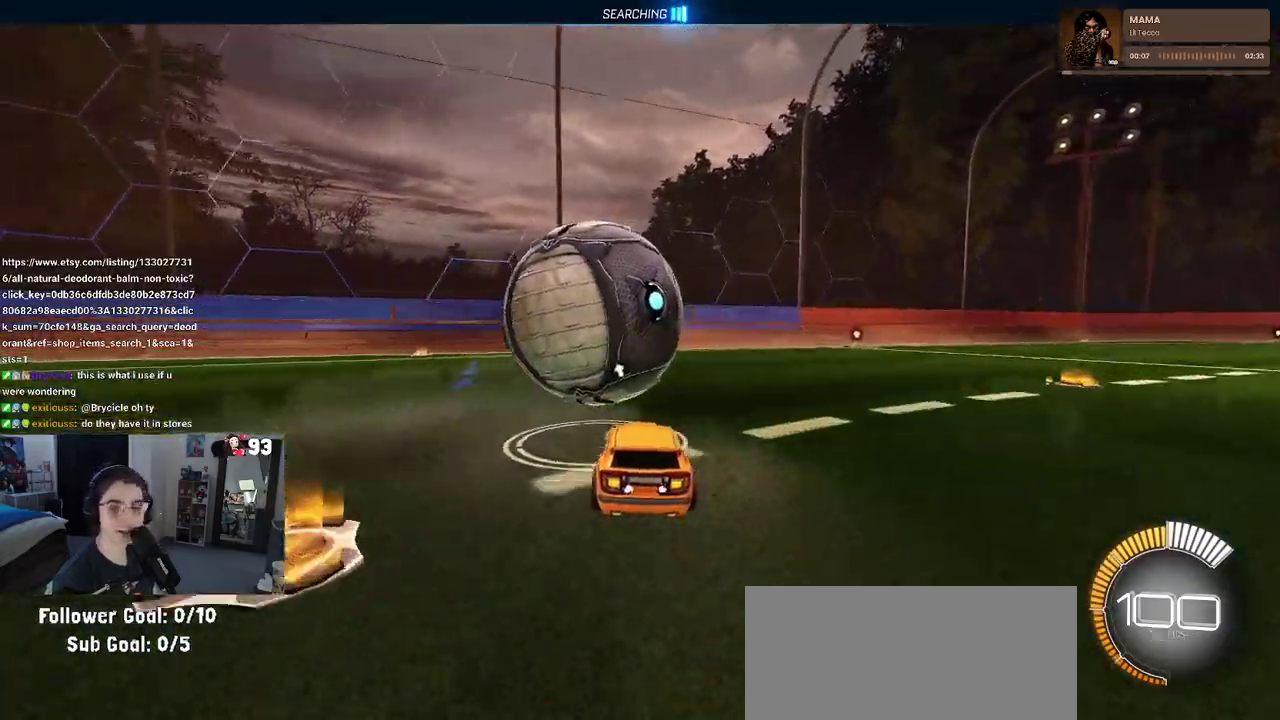
{"buttons": [], "left_stick": "center", "right_stick": "center", "events": [[50, "TRIANGLE", "down"], [183, "TRIANGLE", "up"]]}
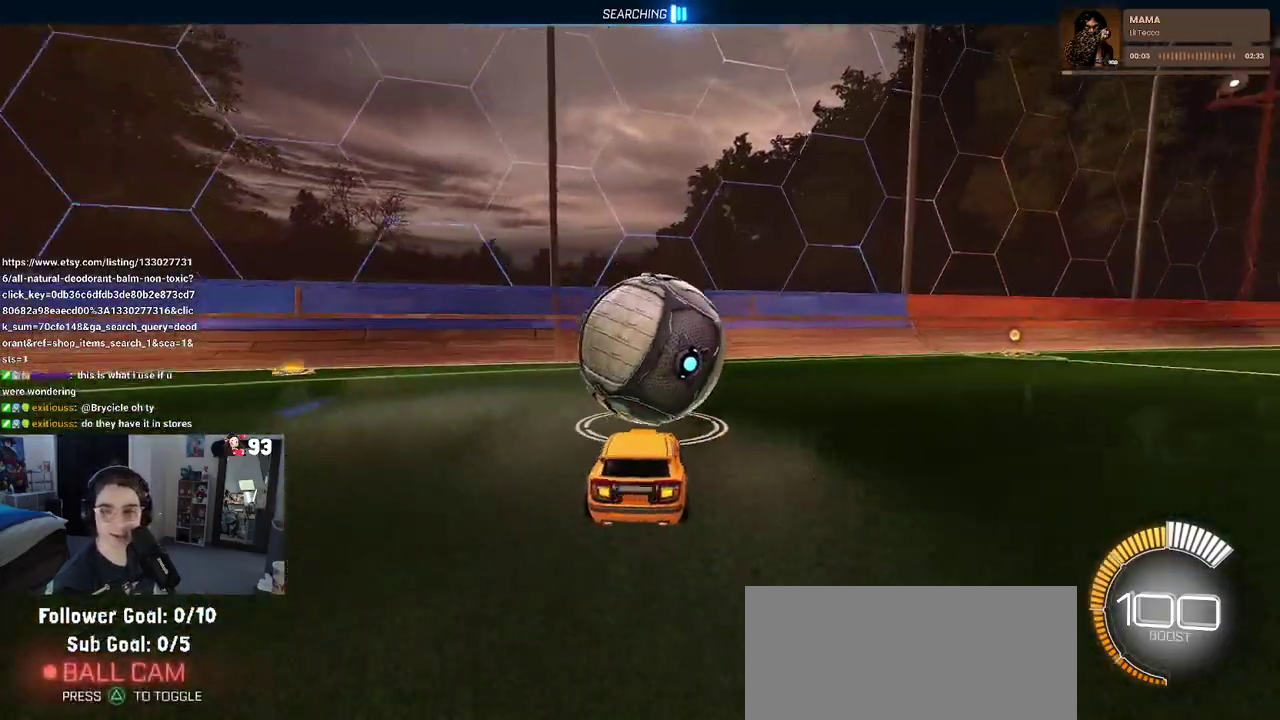
{"buttons": [], "left_stick": "center", "right_stick": "center", "events": []}
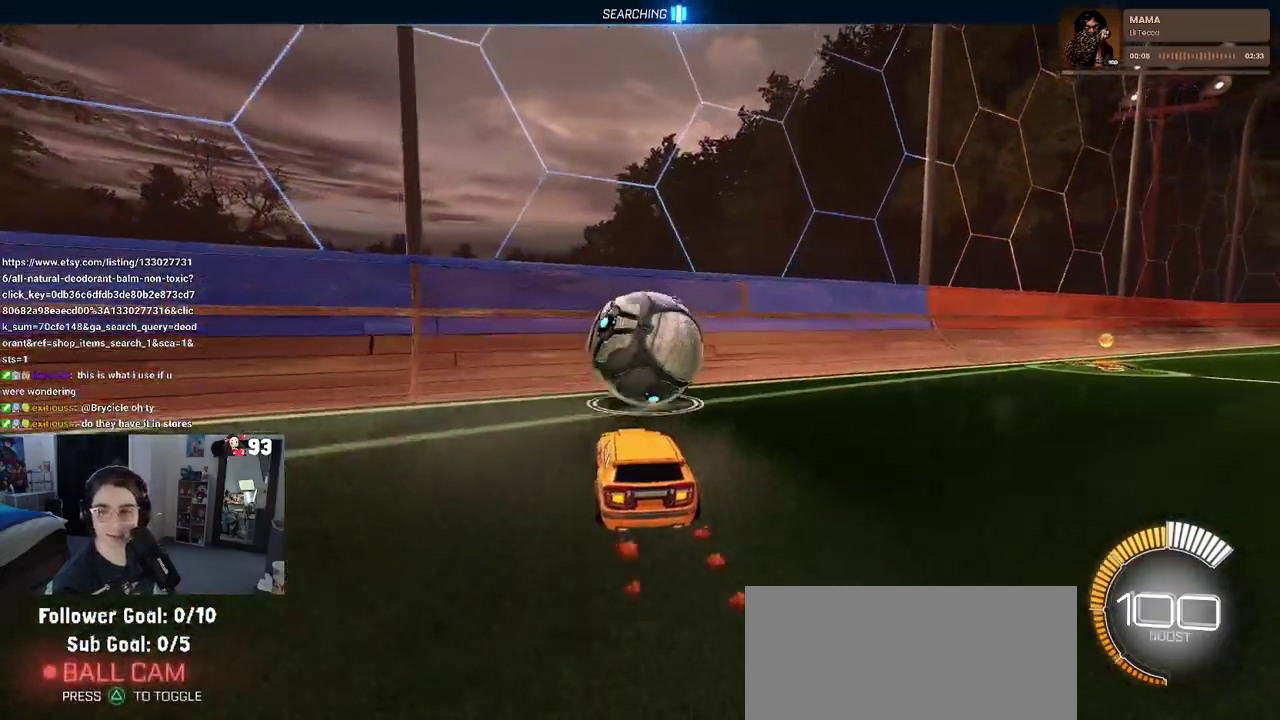
{"buttons": [], "left_stick": "right", "right_stick": "center", "events": [[467, "left_stick", "right"]]}
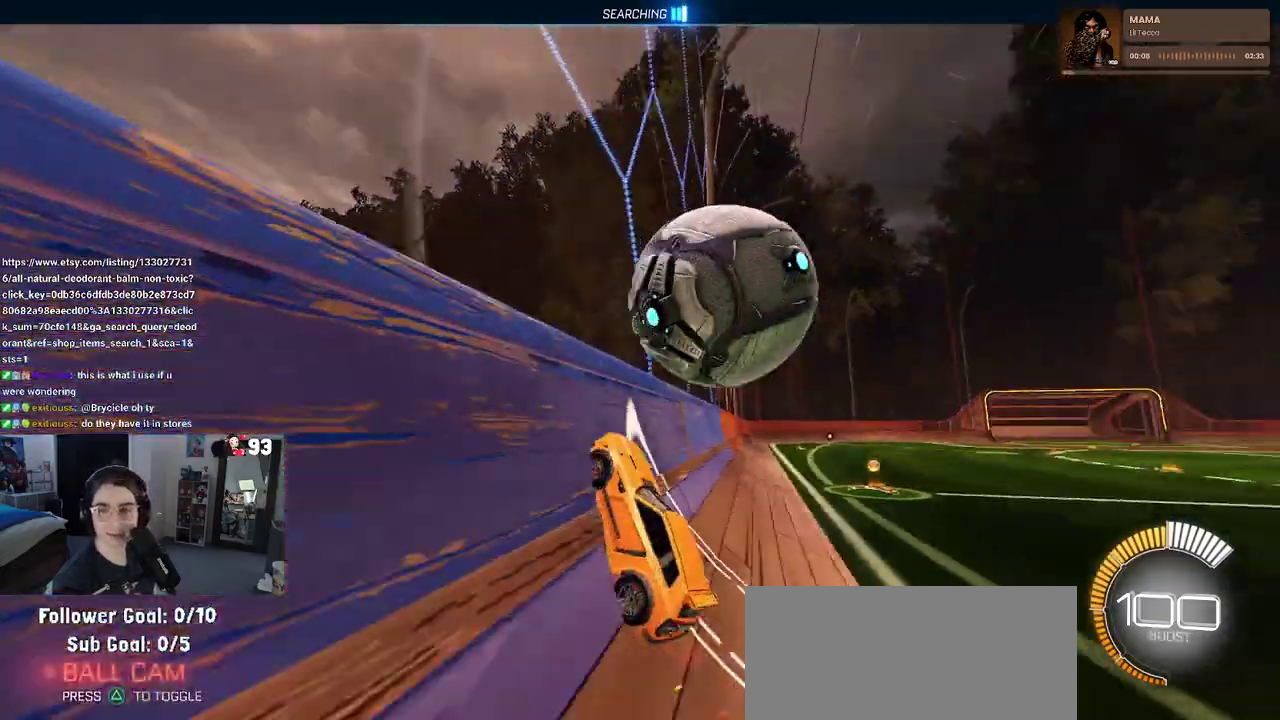
{"buttons": [], "left_stick": "up-right", "right_stick": "center", "events": [[117, "left_stick", "center"], [383, "left_stick", "right"], [483, "left_stick", "up-right"]]}